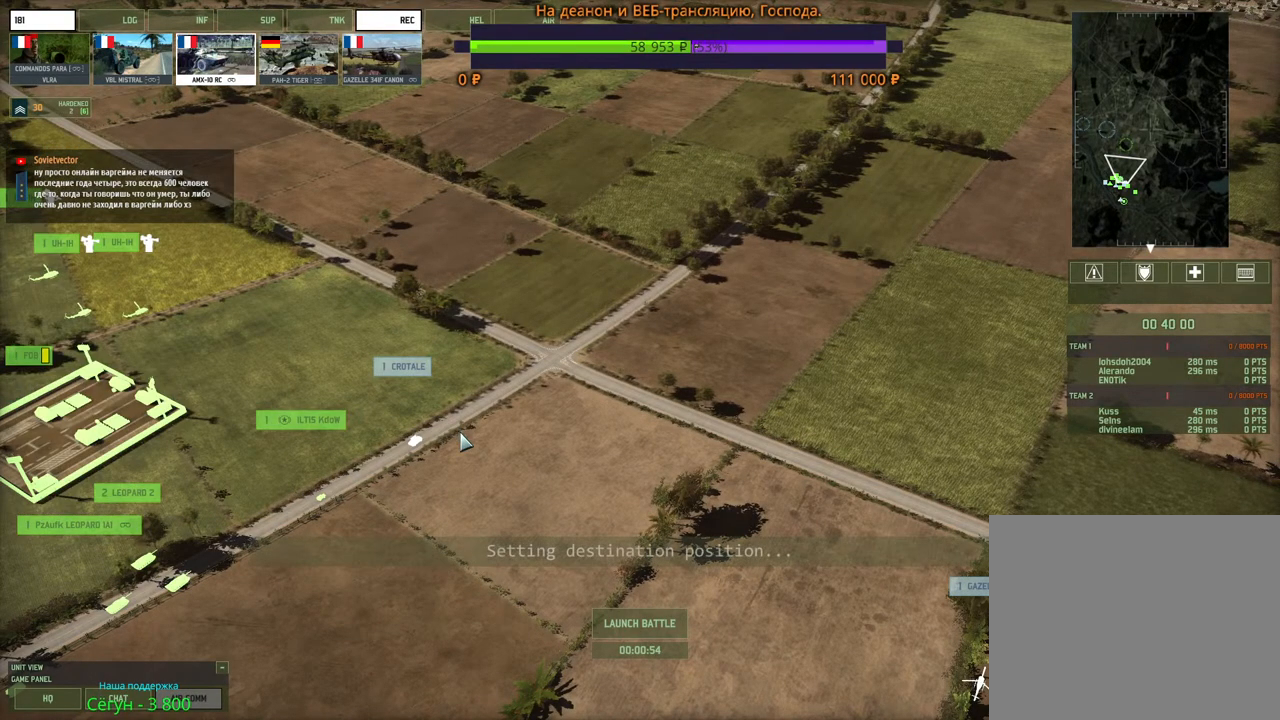
Gameplay with keyboard and mouse; each line is a JSON object with the keys and mouse buttons held at the frame after it. "events" lists presses ("down") and releases ("up") of "1", "2", "3", "4", "5", "6", "a", "alt", "b", "c", "caps_lock", "ctrl", "d", "e", "escape", "f", "f1", "f2", "f3", "f4", "f5", "f6", "g", "h", "n", "q", "r", "s", "shift", "space", "super", "t", "tab", "tilde", "v", "w", "x", "y", "z", "mouse_left", "mouse_wheel", "mouse_right", "mouse_mb4" and "mouse_mb5" between this image and that frame as [ms after this image, input, new state], when the widget could be followed in between. "mouse_left", "mouse_wheel", "mouse_right", "mouse_mb4", "mouse_mb5" = the "left", "wheel", "right", "mb4", "mb5" buttons of the "mouse" list. No other keys are recorded. "wheel" means that the mouse wheel is clicked or scrolled. Mouse movement is not recorded.
{"keys": ["shift"], "mouse": [], "events": []}
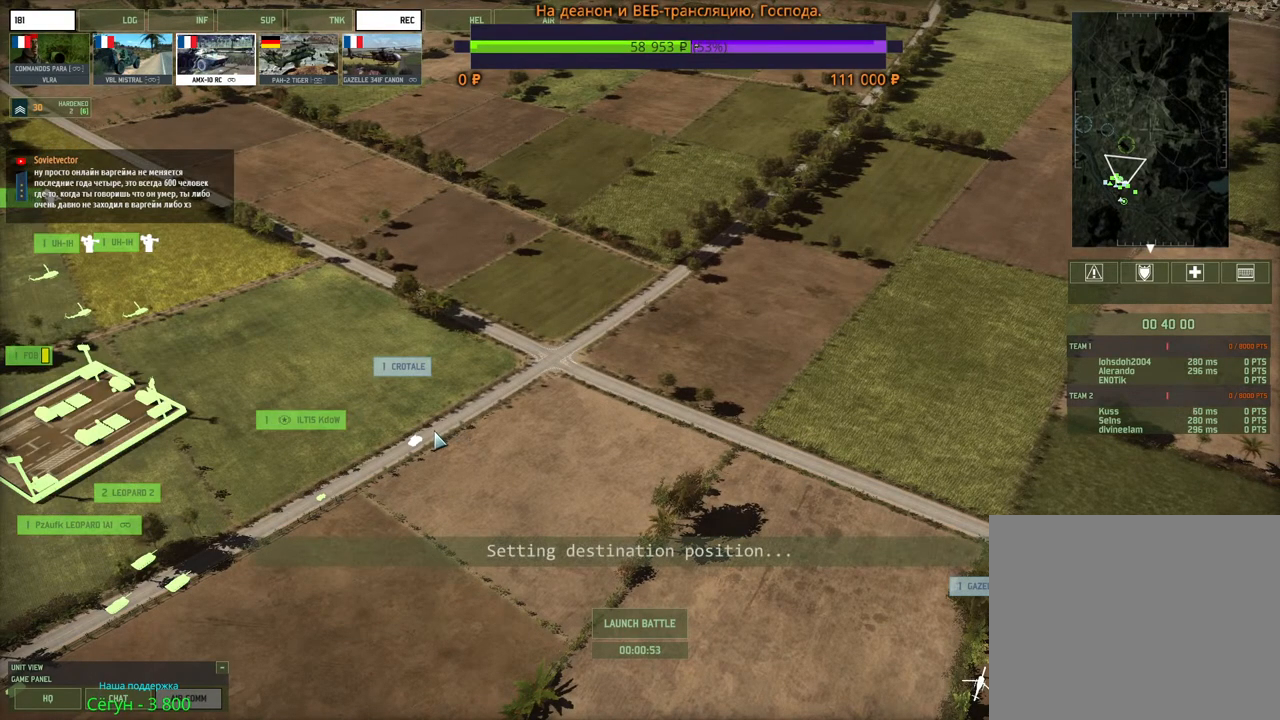
{"keys": ["shift"], "mouse": [], "events": []}
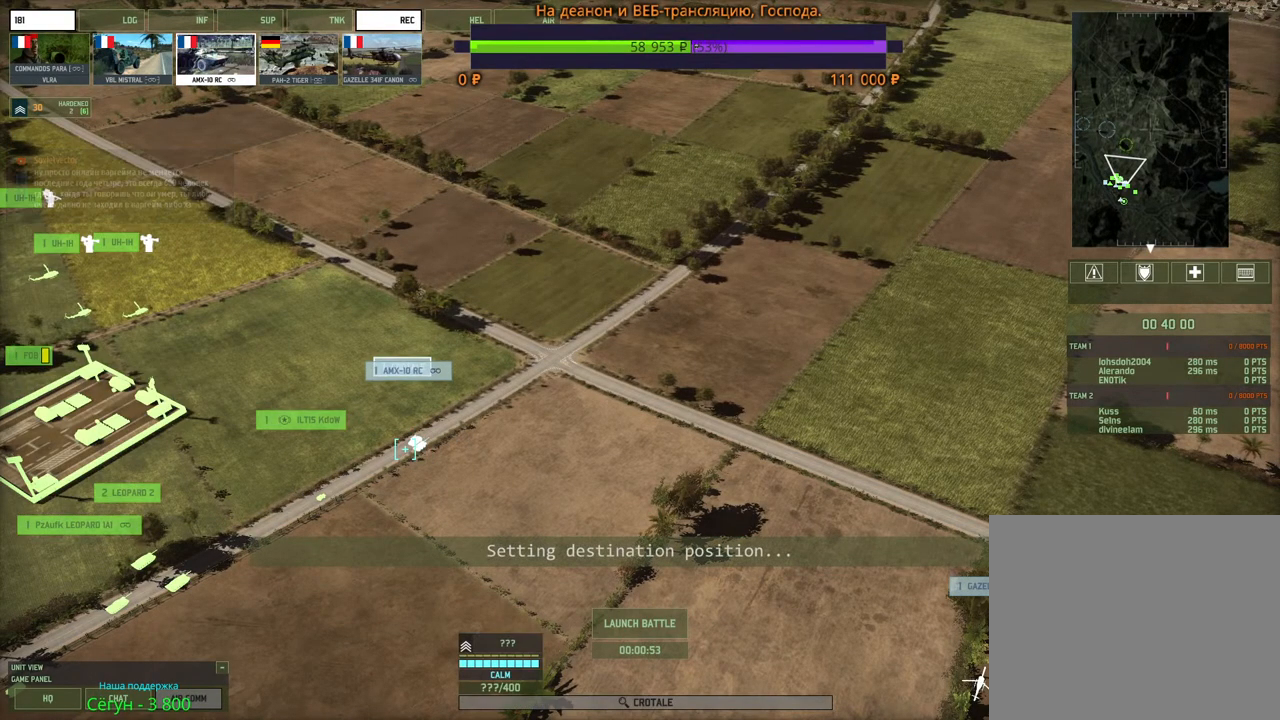
{"keys": ["shift"], "mouse": [], "events": [[267, "mouse_left", "down"], [317, "mouse_left", "up"]]}
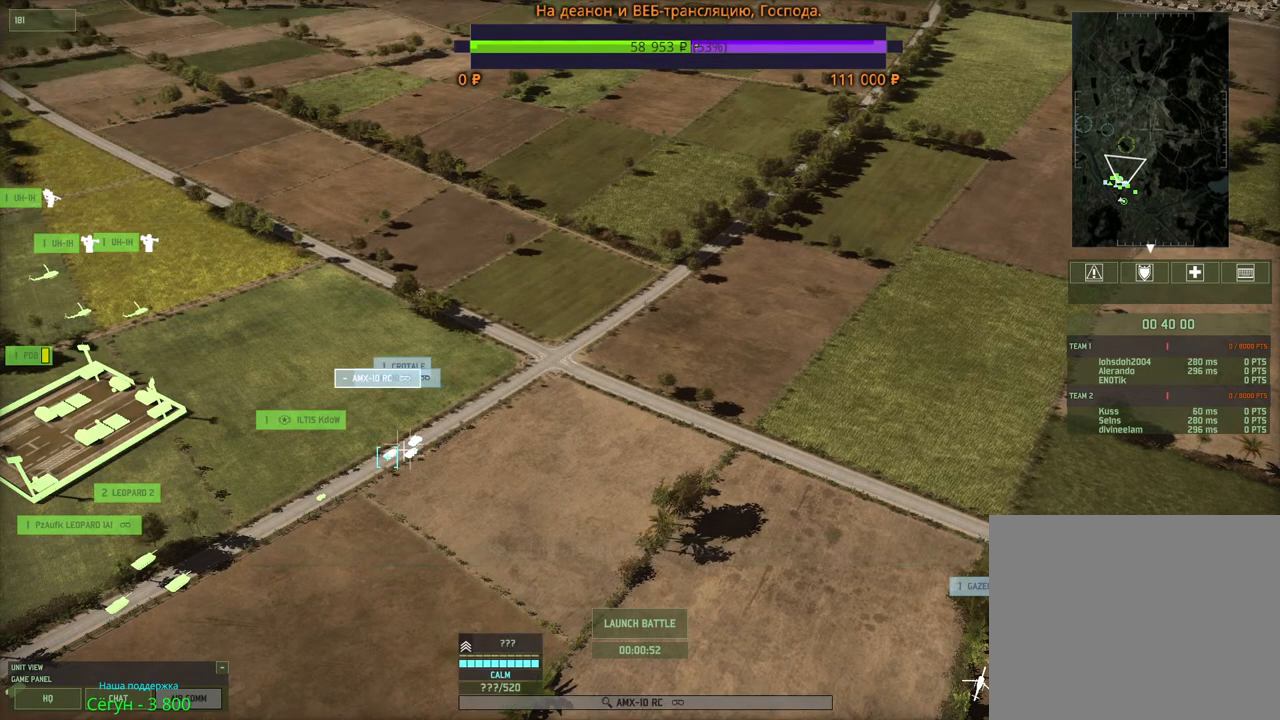
{"keys": [], "mouse": [], "events": [[67, "mouse_left", "down"], [133, "mouse_left", "up"], [233, "mouse_right", "down"], [283, "mouse_right", "up"], [300, "shift", "up"]]}
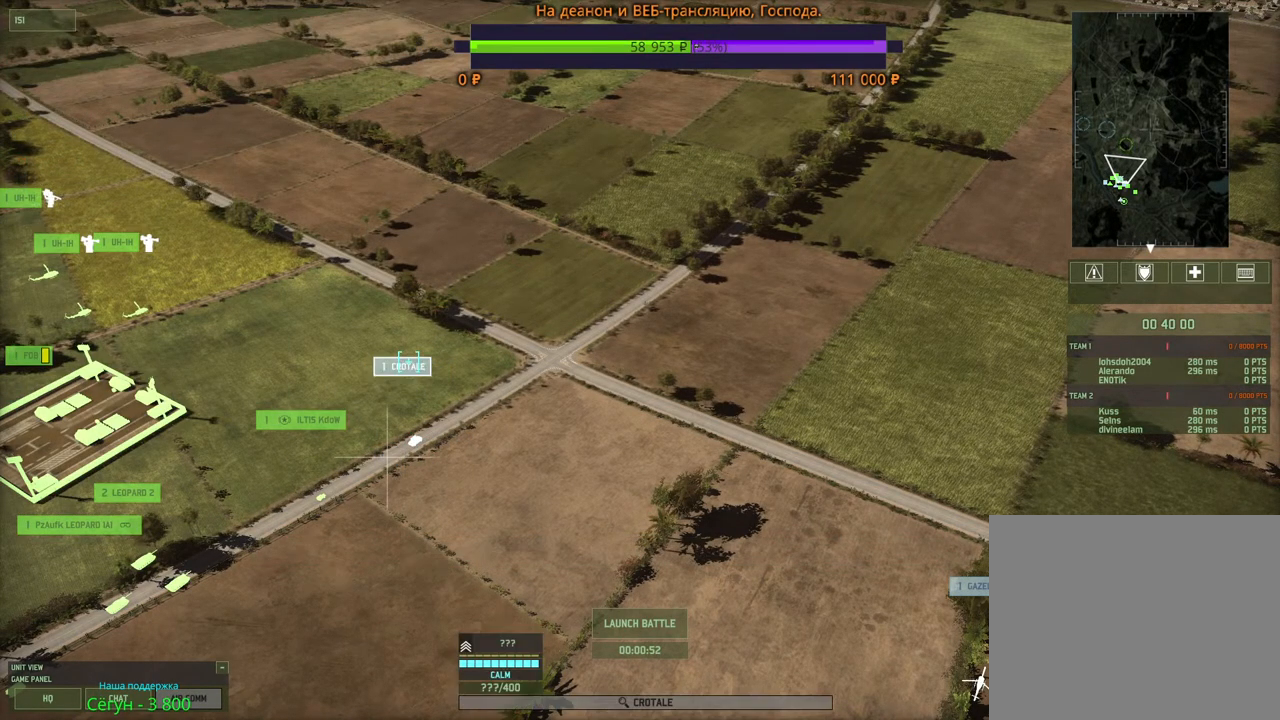
{"keys": [], "mouse": [], "events": [[233, "mouse_left", "down"], [283, "mouse_left", "up"]]}
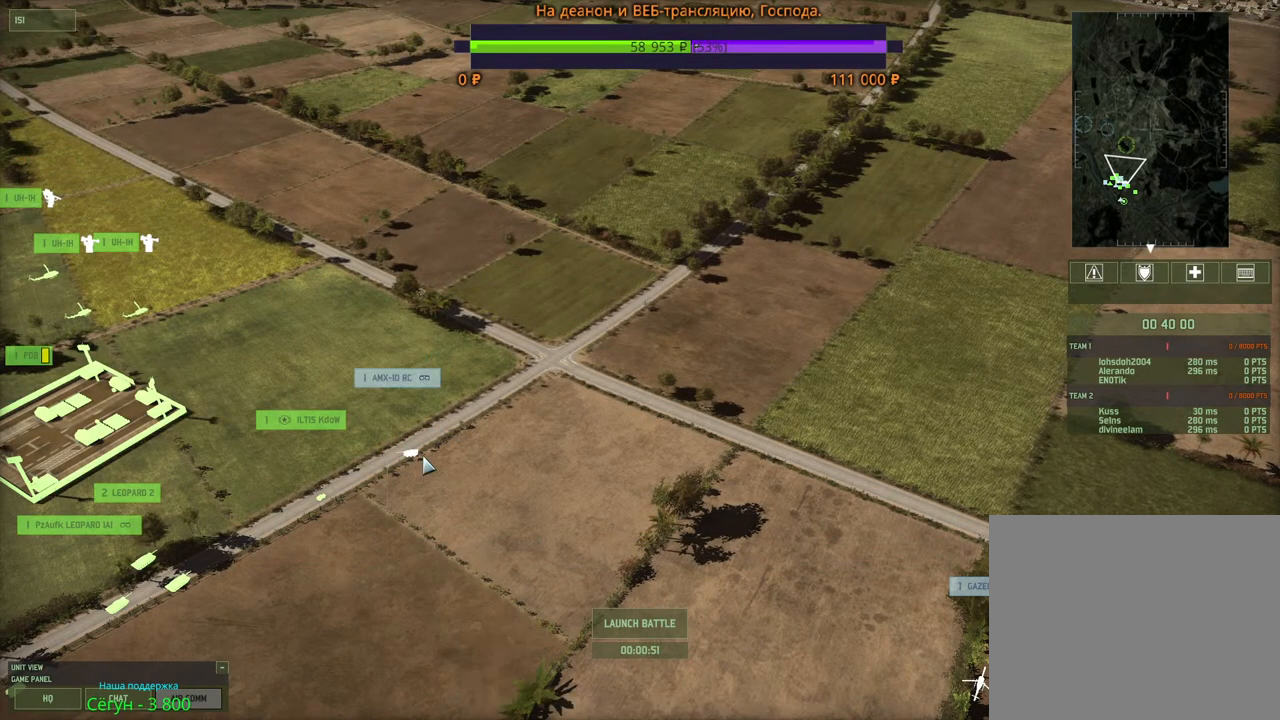
{"keys": [], "mouse": [], "events": []}
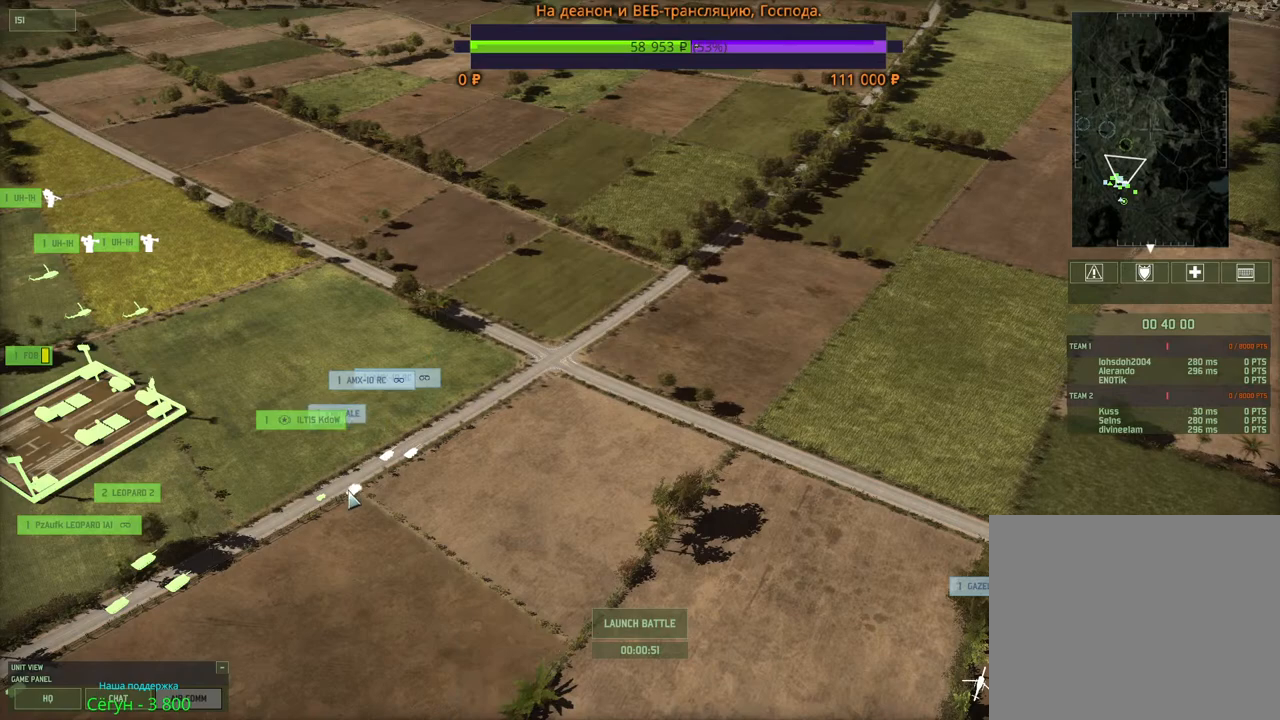
{"keys": [], "mouse": [], "events": []}
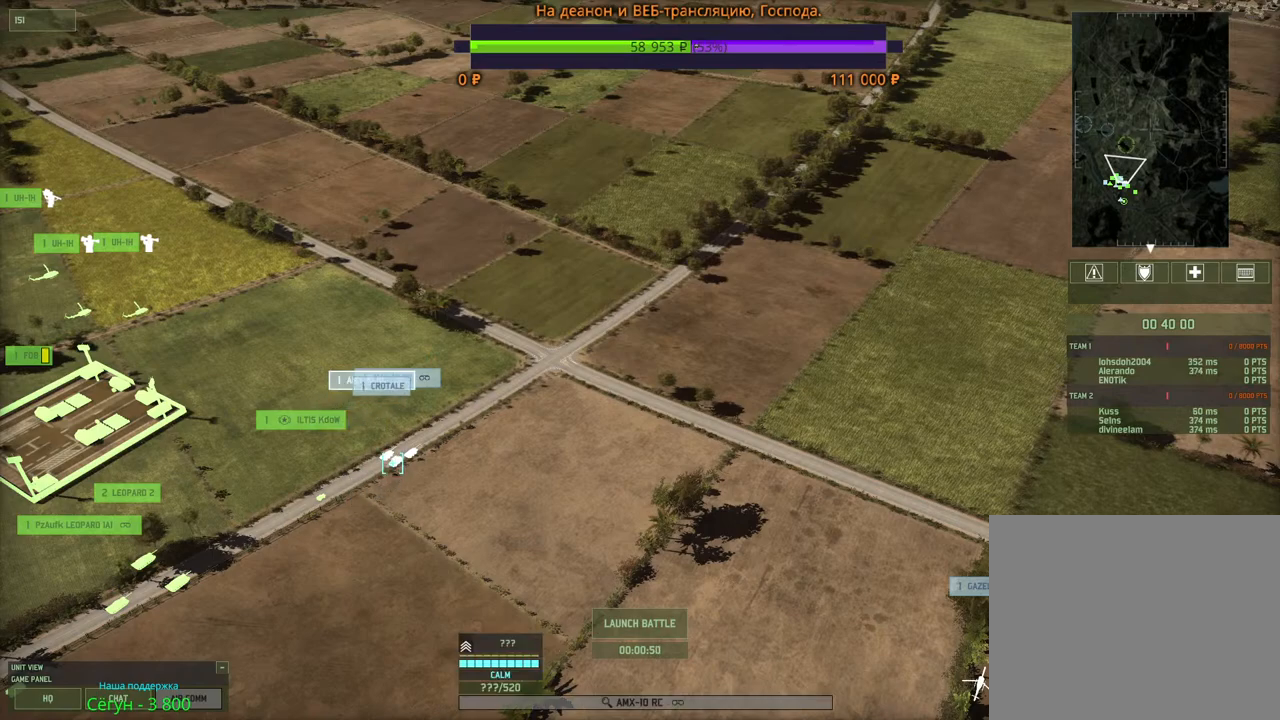
{"keys": [], "mouse": [], "events": [[183, "mouse_left", "down"], [250, "mouse_left", "up"]]}
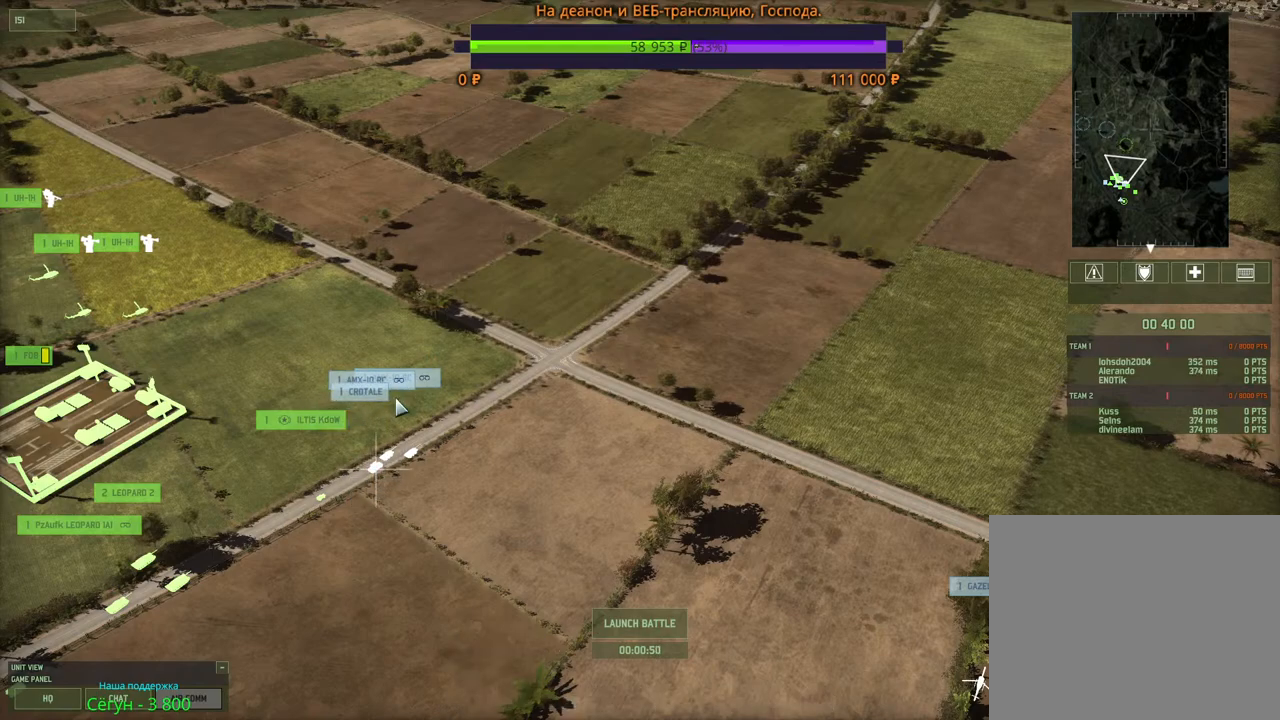
{"keys": [], "mouse": [], "events": [[350, "mouse_left", "down"], [417, "mouse_left", "up"]]}
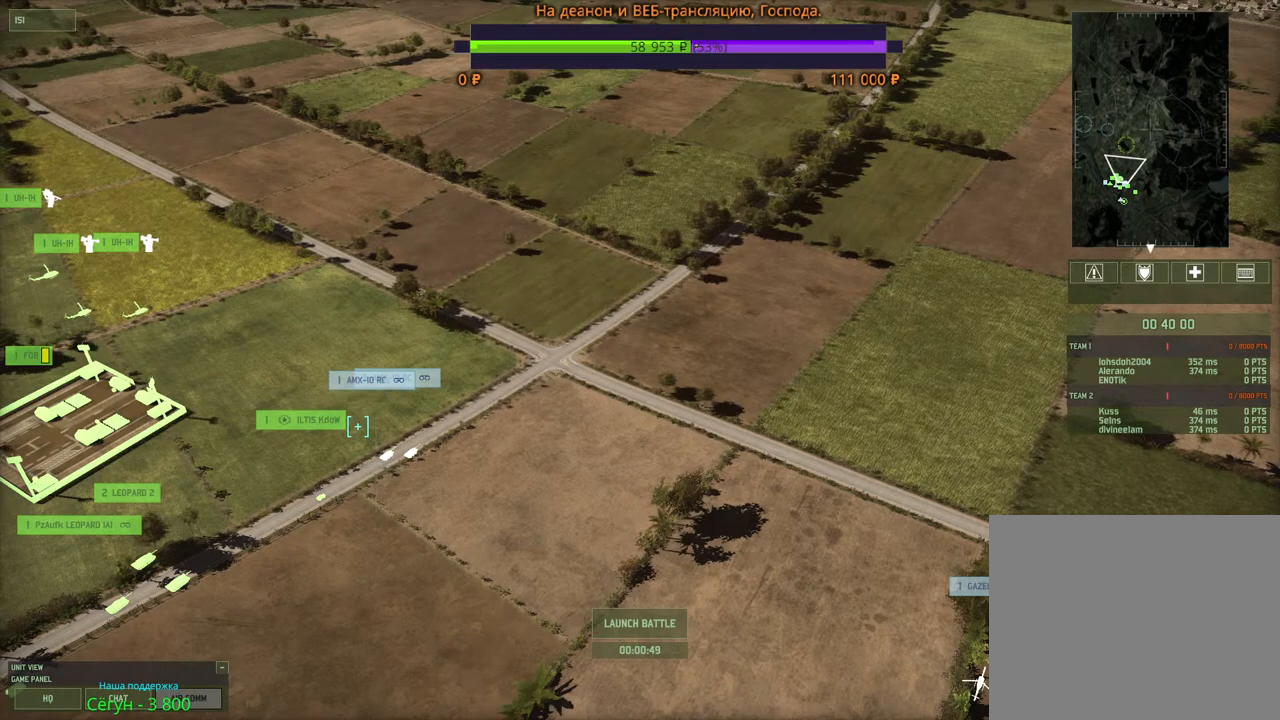
{"keys": [], "mouse": [], "events": []}
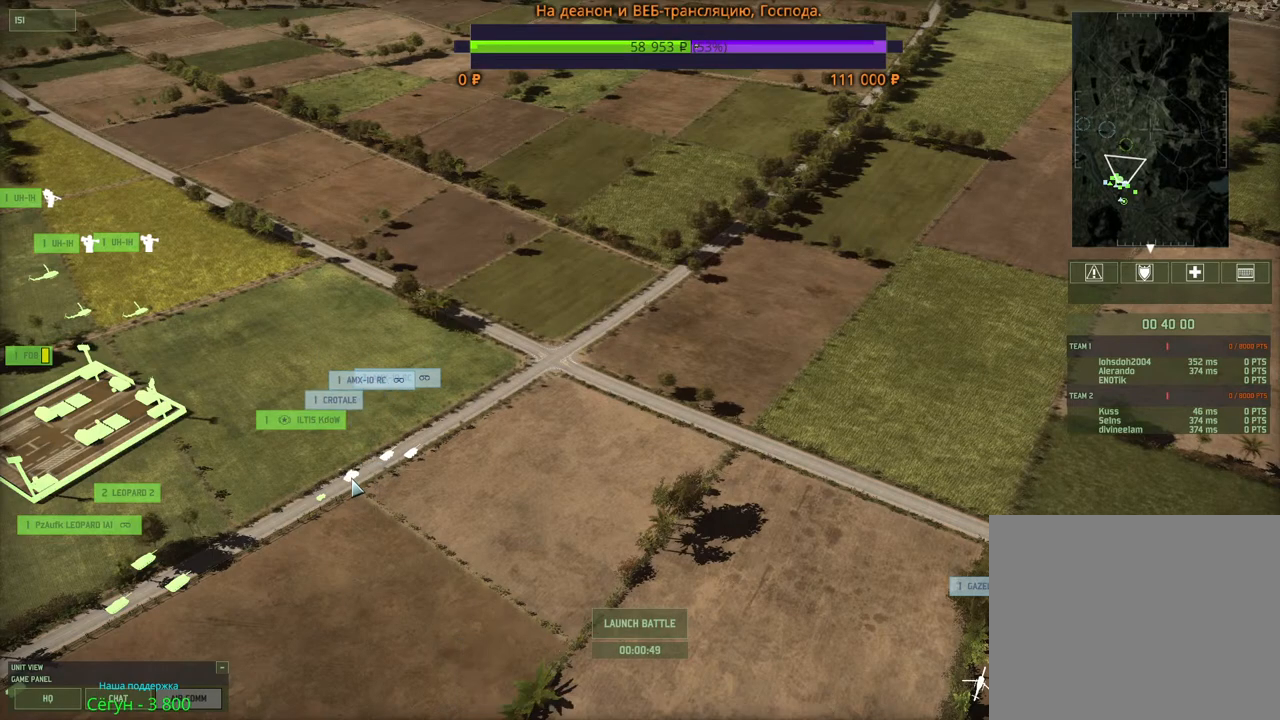
{"keys": [], "mouse": [], "events": [[100, "mouse_left", "down"], [167, "mouse_left", "up"]]}
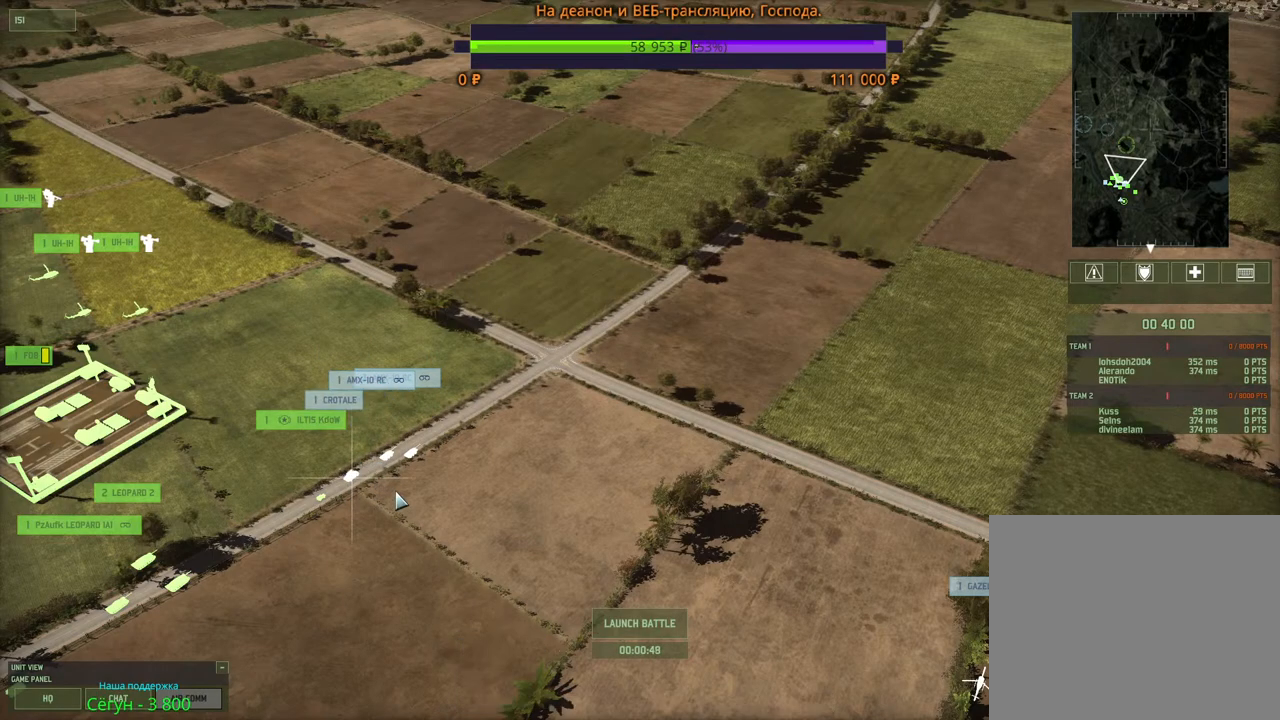
{"keys": [], "mouse": [], "events": []}
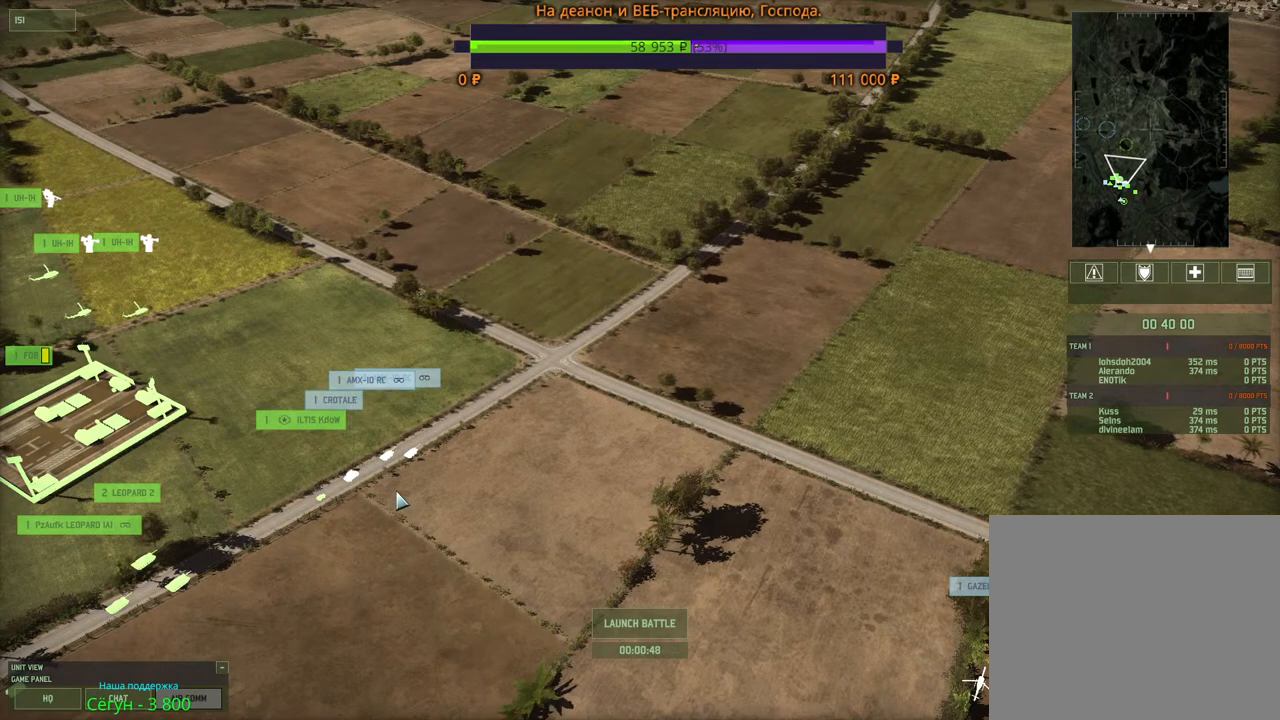
{"keys": [], "mouse": [], "events": []}
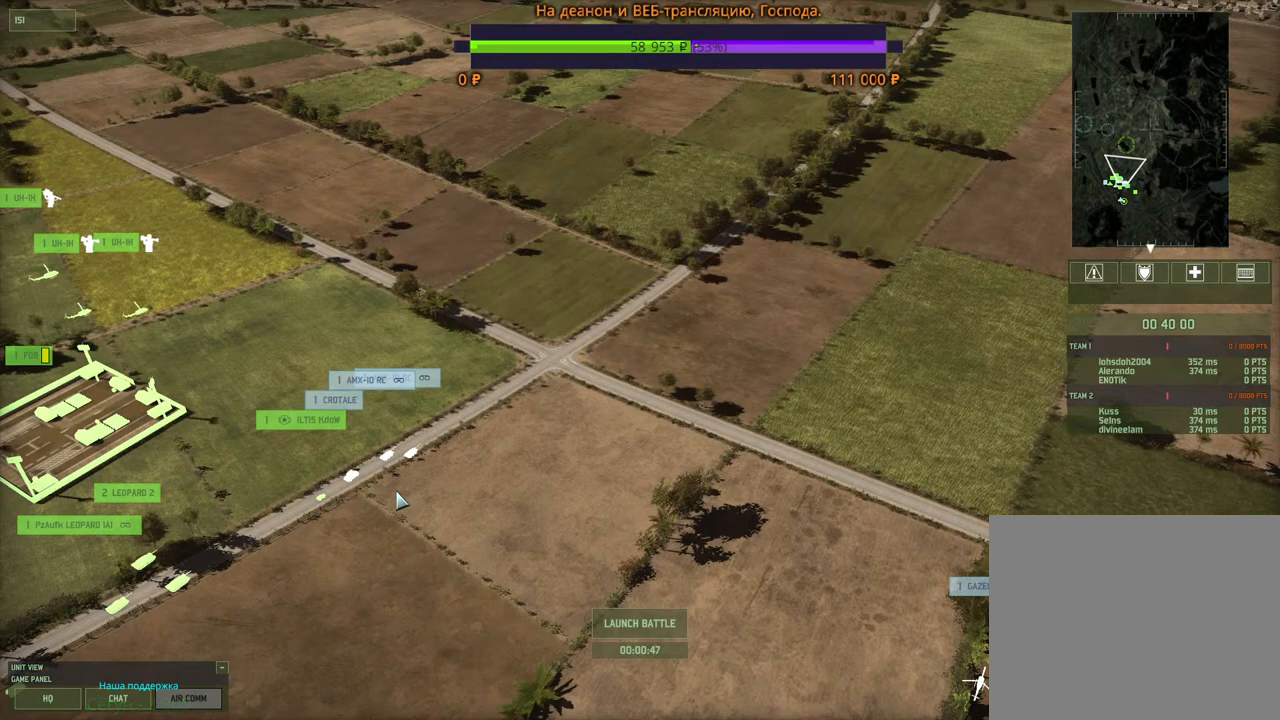
{"keys": [], "mouse": [], "events": []}
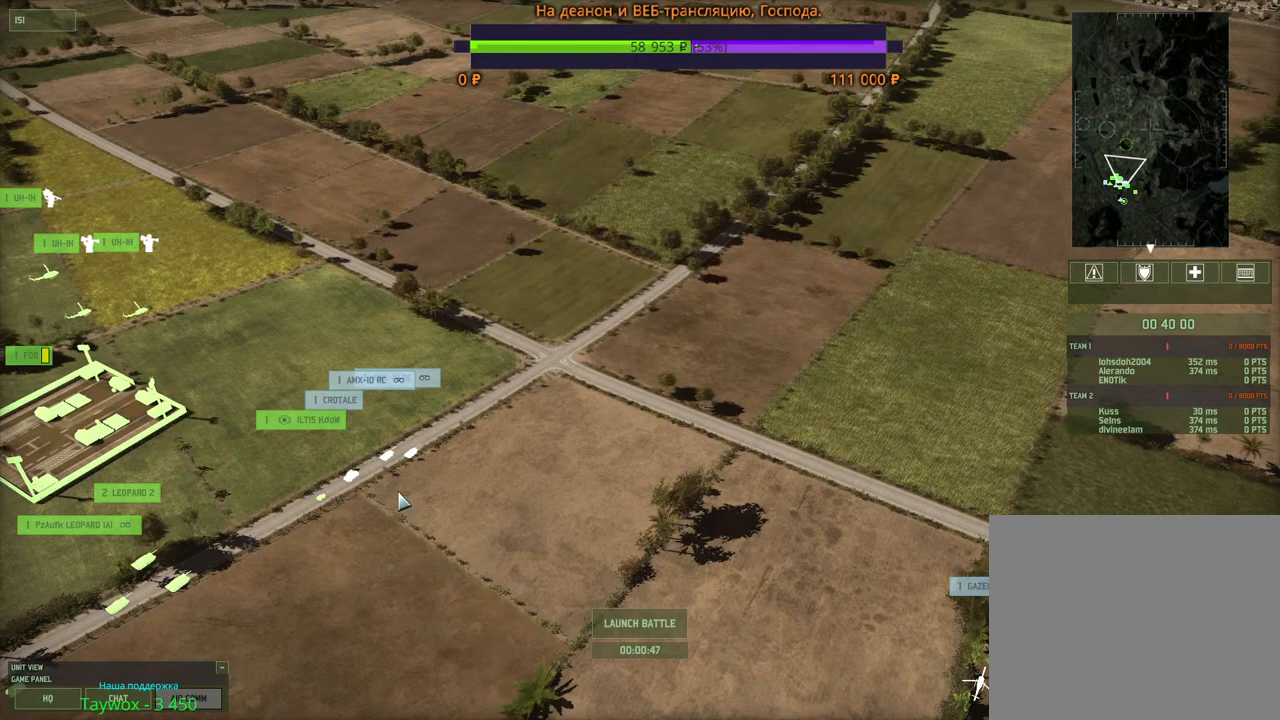
{"keys": [], "mouse": [], "events": [[117, "mouse_wheel", "down"], [500, "mouse_wheel", "up"]]}
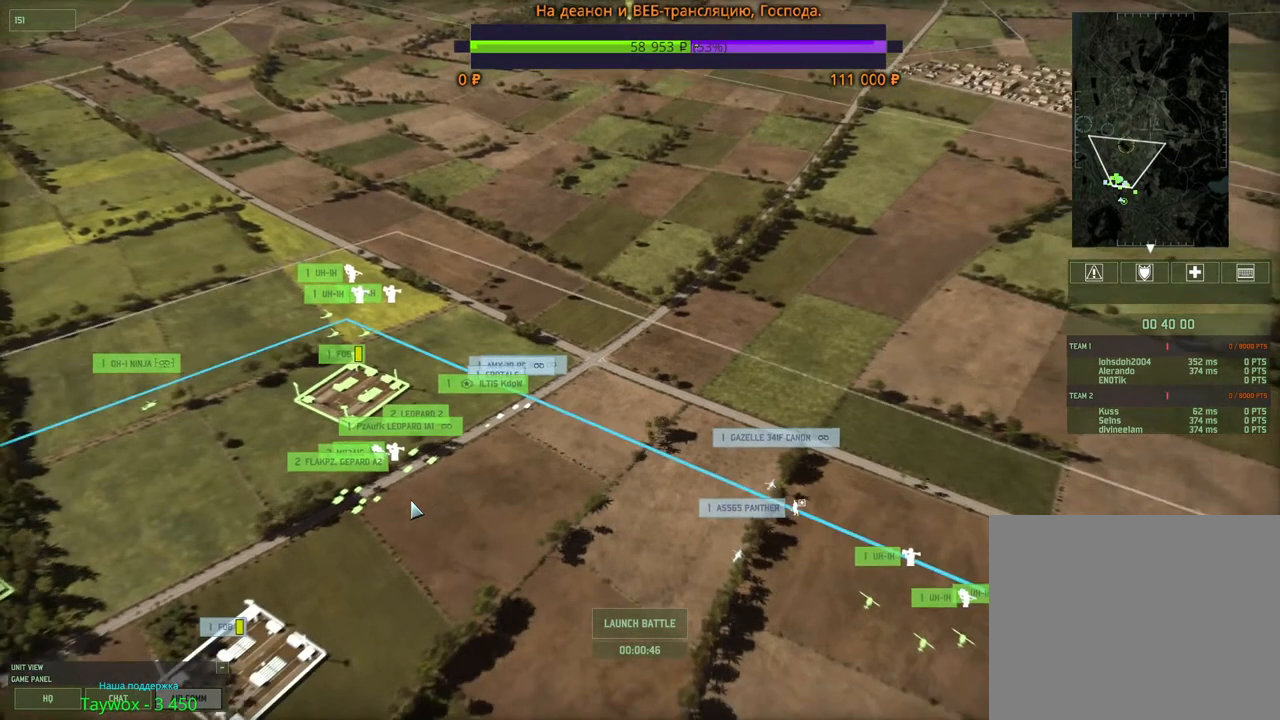
{"keys": [], "mouse": [], "events": []}
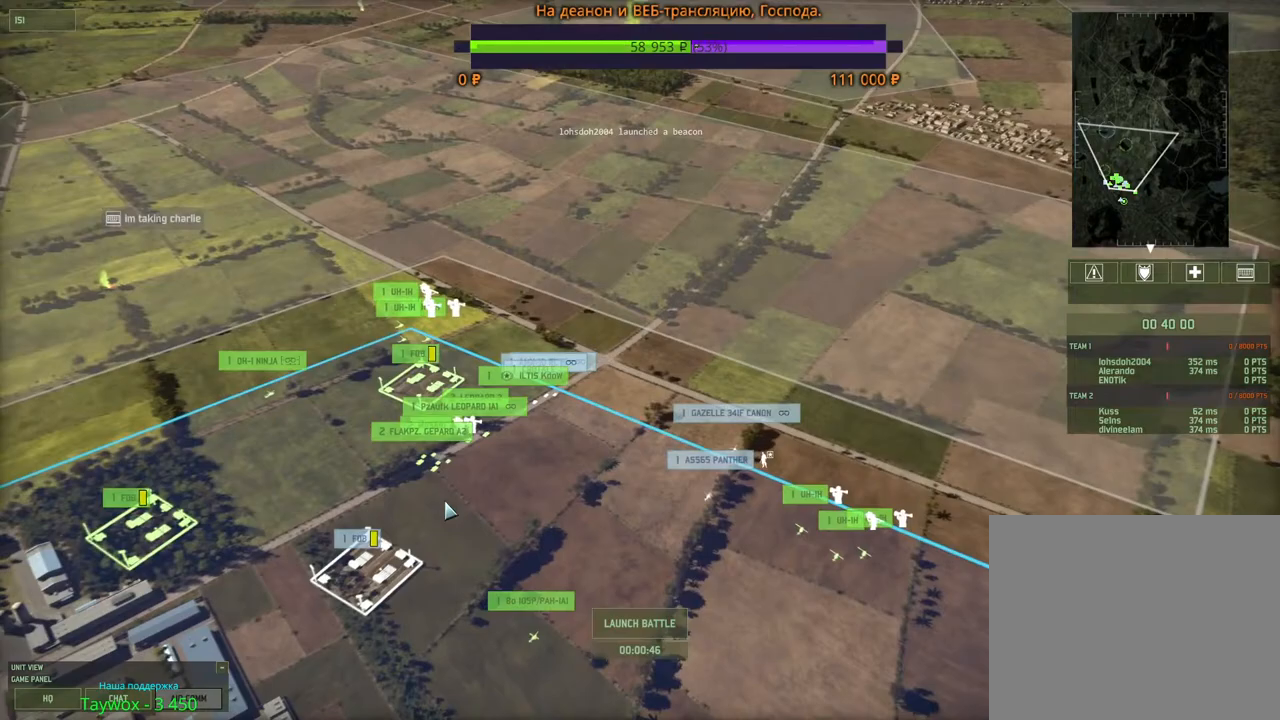
{"keys": ["s"], "mouse": [], "events": [[450, "s", "down"]]}
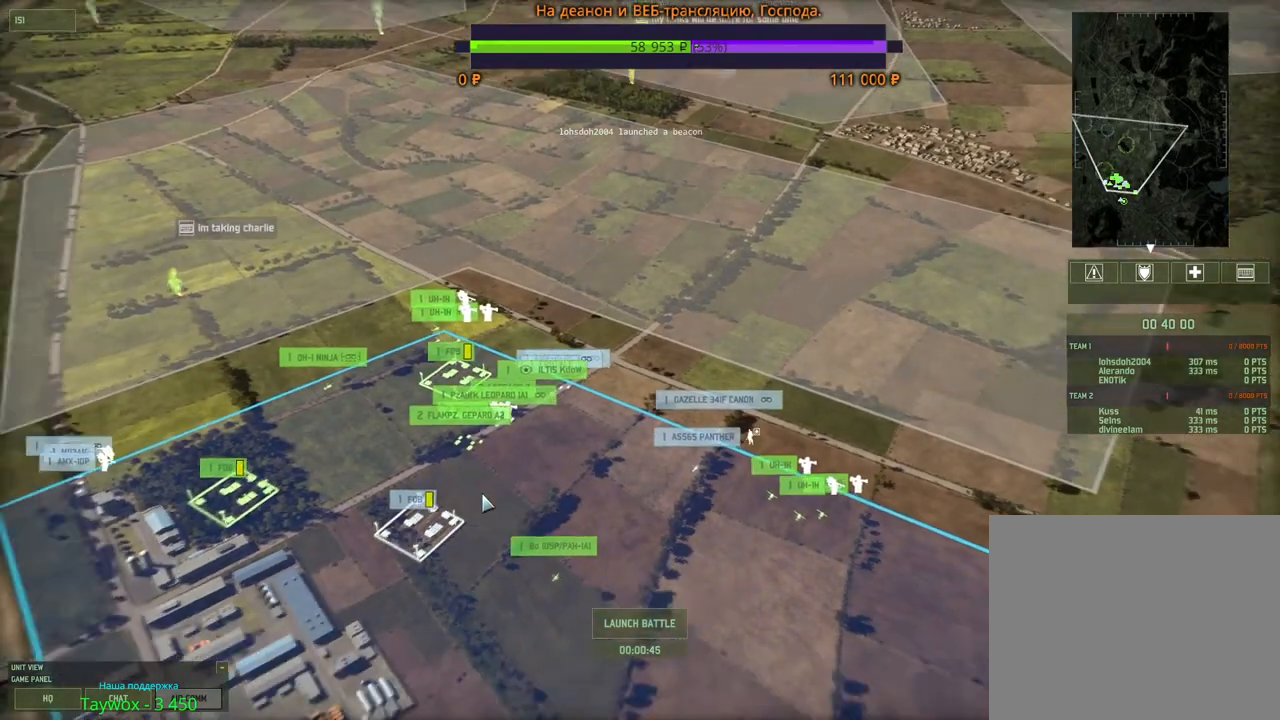
{"keys": [], "mouse": [], "events": [[117, "s", "up"]]}
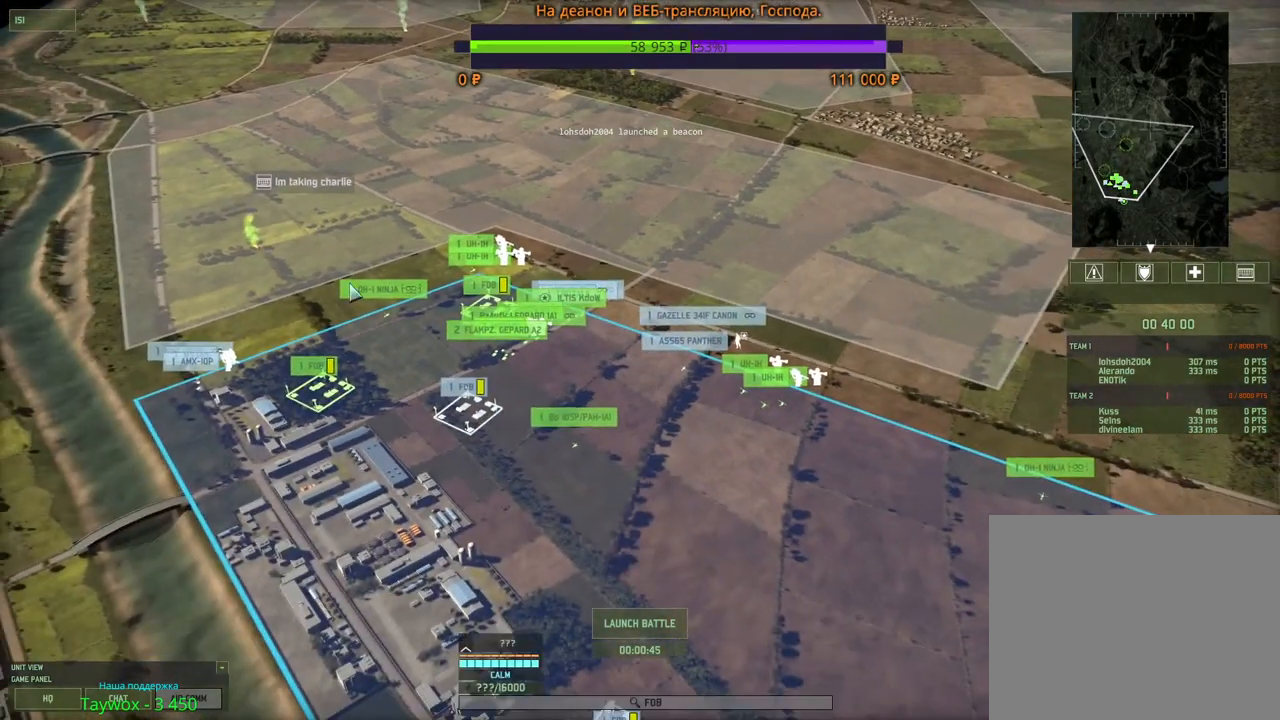
{"keys": [], "mouse": [], "events": []}
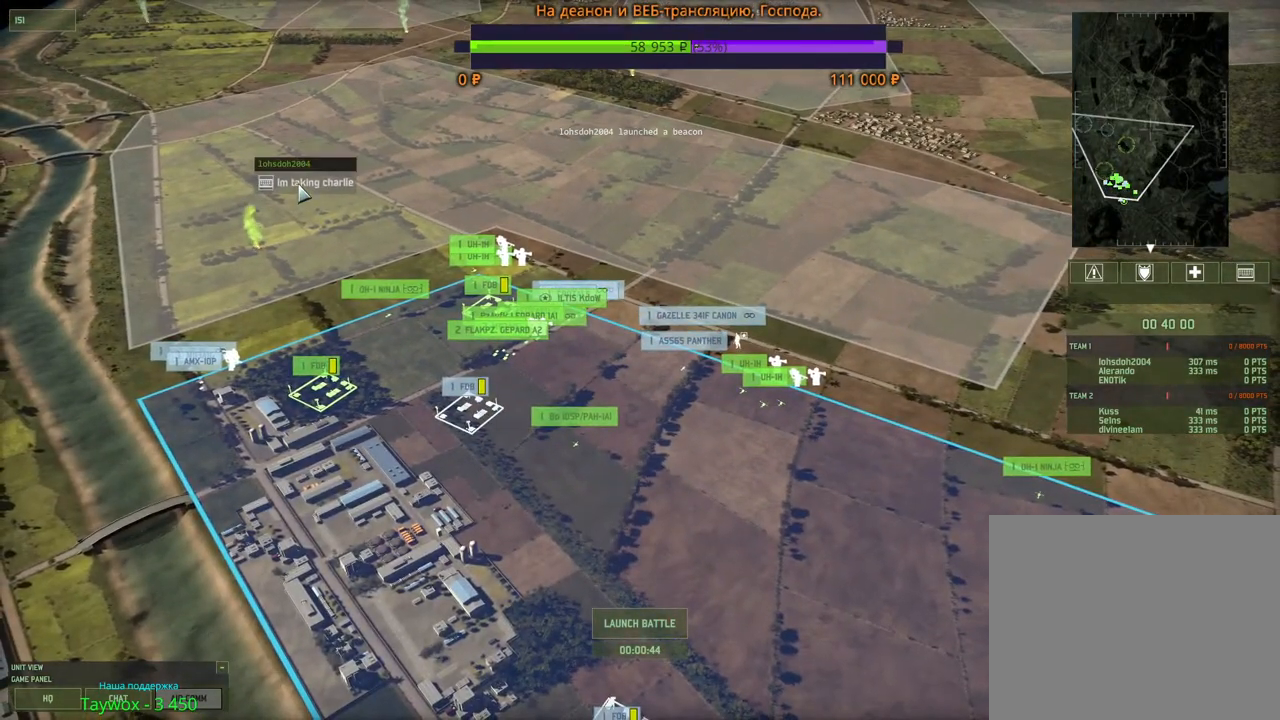
{"keys": ["w"], "mouse": [], "events": [[200, "a", "down"], [217, "w", "down"], [383, "a", "up"]]}
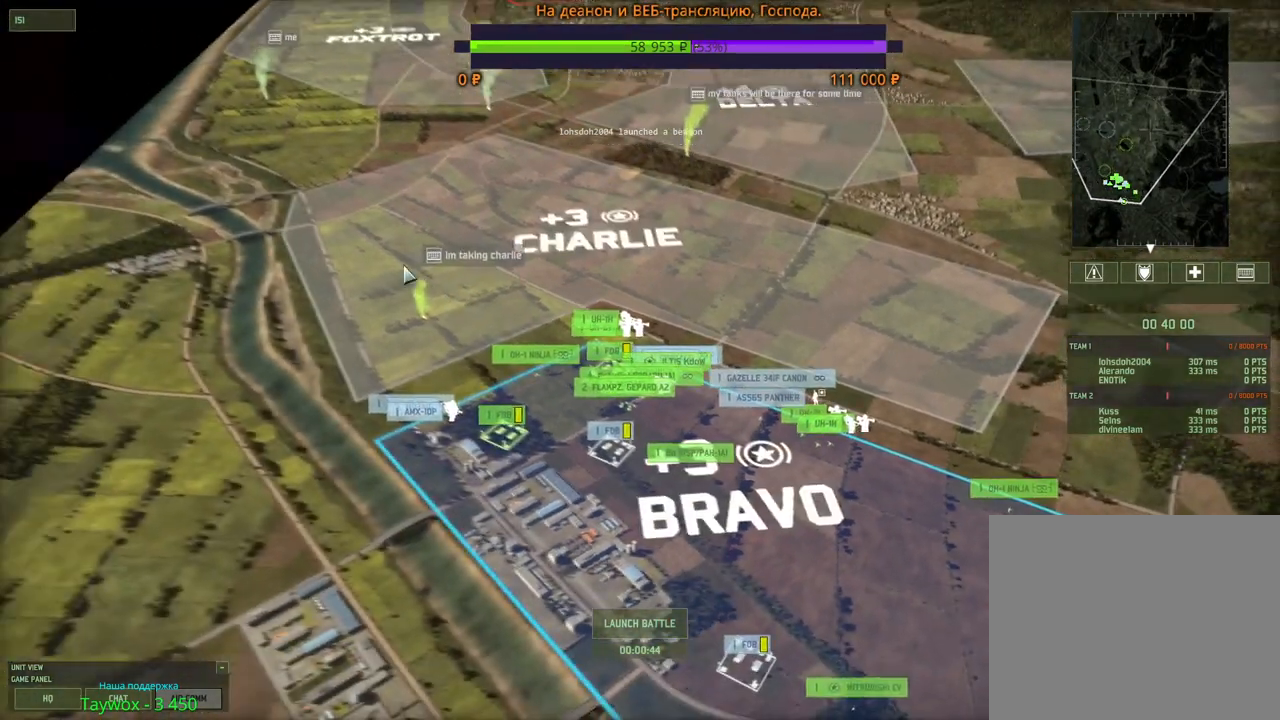
{"keys": ["d"], "mouse": [], "events": [[83, "w", "up"], [467, "d", "down"]]}
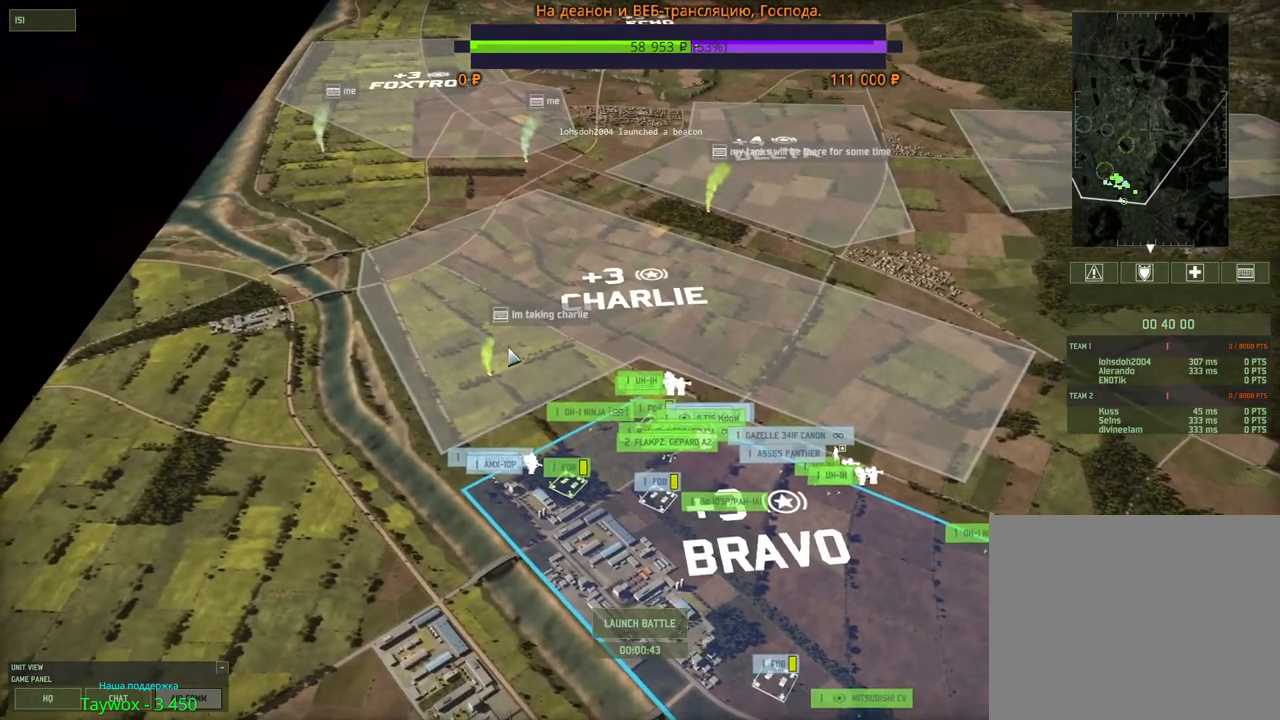
{"keys": ["d"], "mouse": [], "events": [[150, "d", "up"], [450, "d", "down"]]}
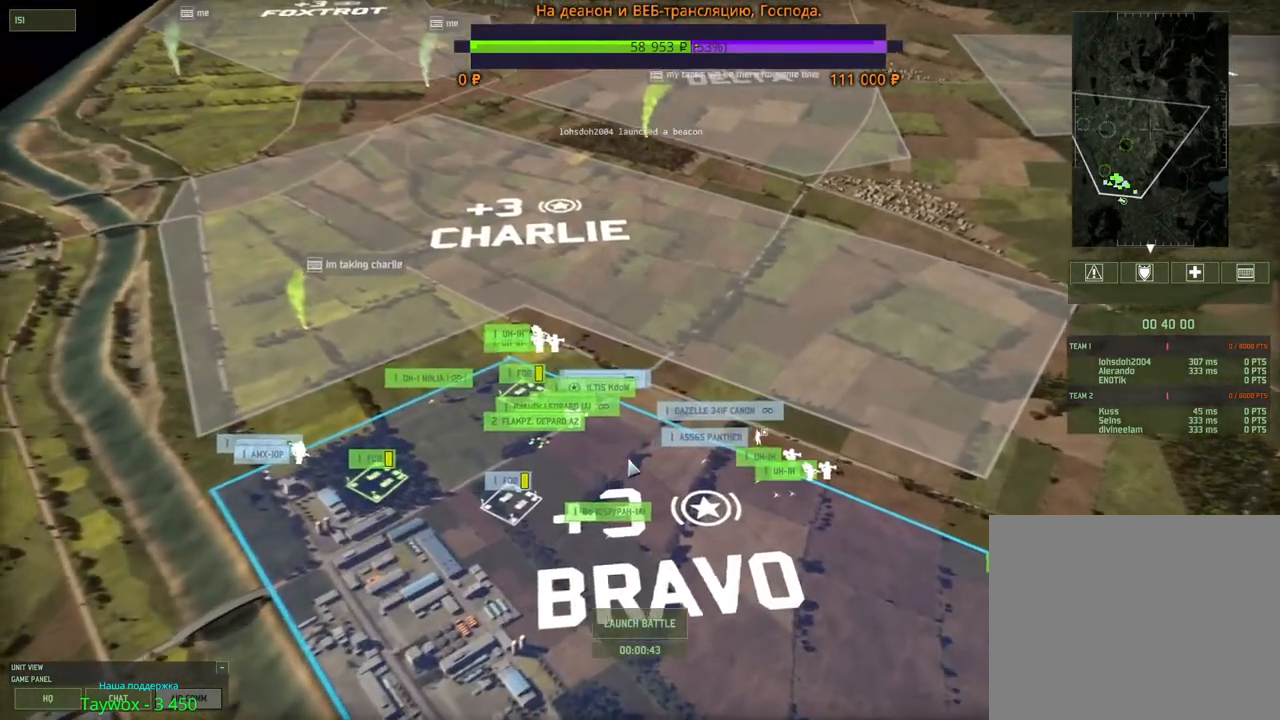
{"keys": ["d", "w"], "mouse": [], "events": [[17, "w", "down"], [167, "d", "up"], [183, "w", "up"], [317, "w", "down"], [350, "d", "down"]]}
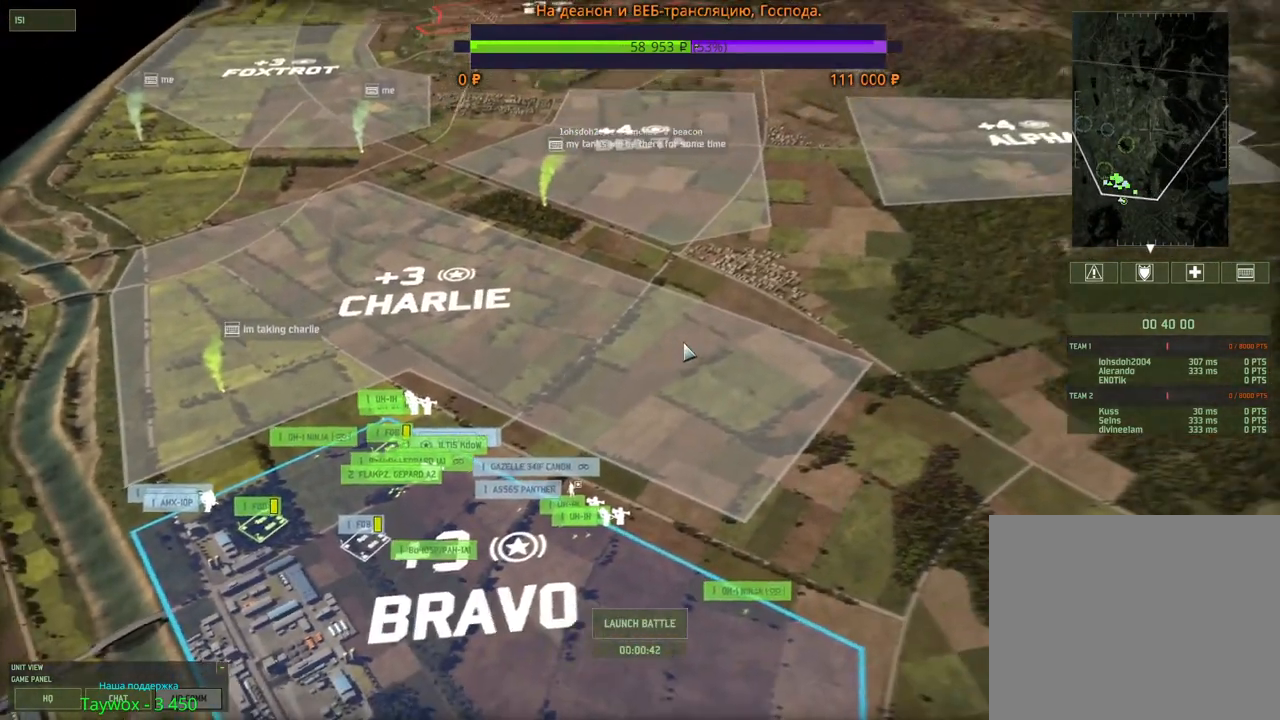
{"keys": [], "mouse": [], "events": [[117, "w", "up"], [300, "d", "up"]]}
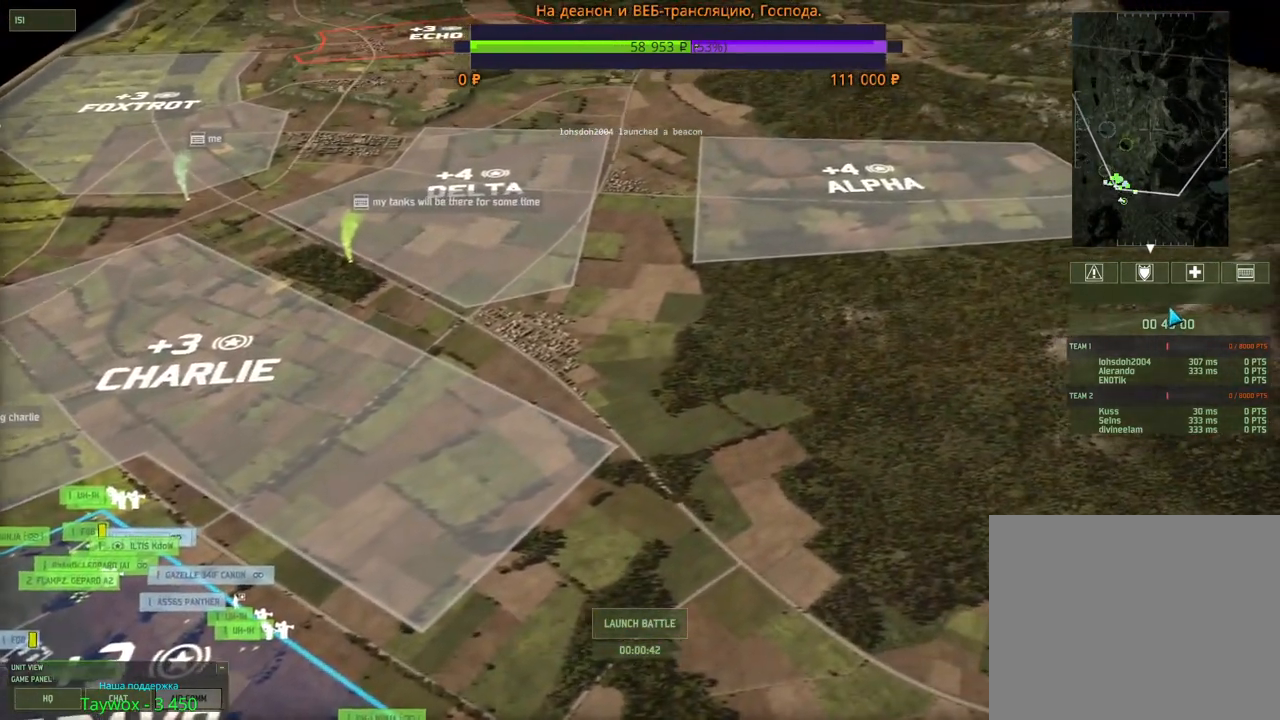
{"keys": ["c"], "mouse": [], "events": [[333, "mouse_left", "down"], [400, "mouse_left", "up"], [500, "c", "down"]]}
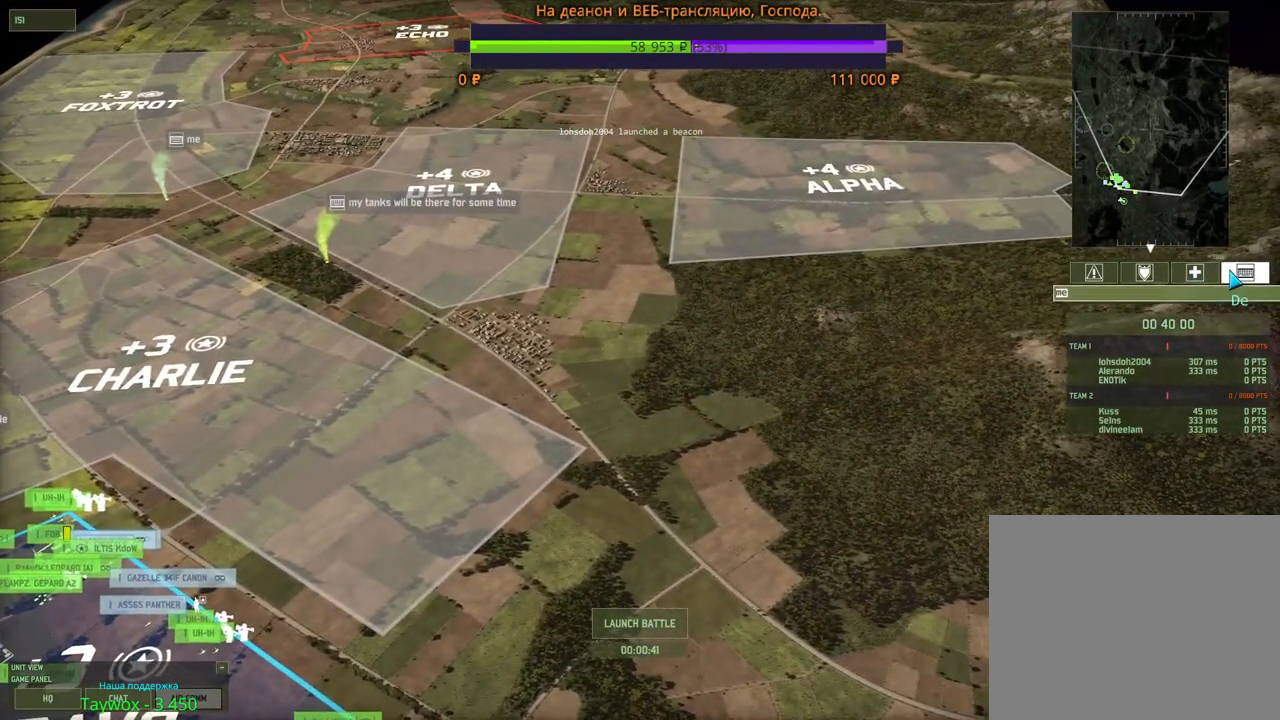
{"keys": [], "mouse": [], "events": [[117, "c", "up"], [167, "v", "down"], [267, "v", "up"]]}
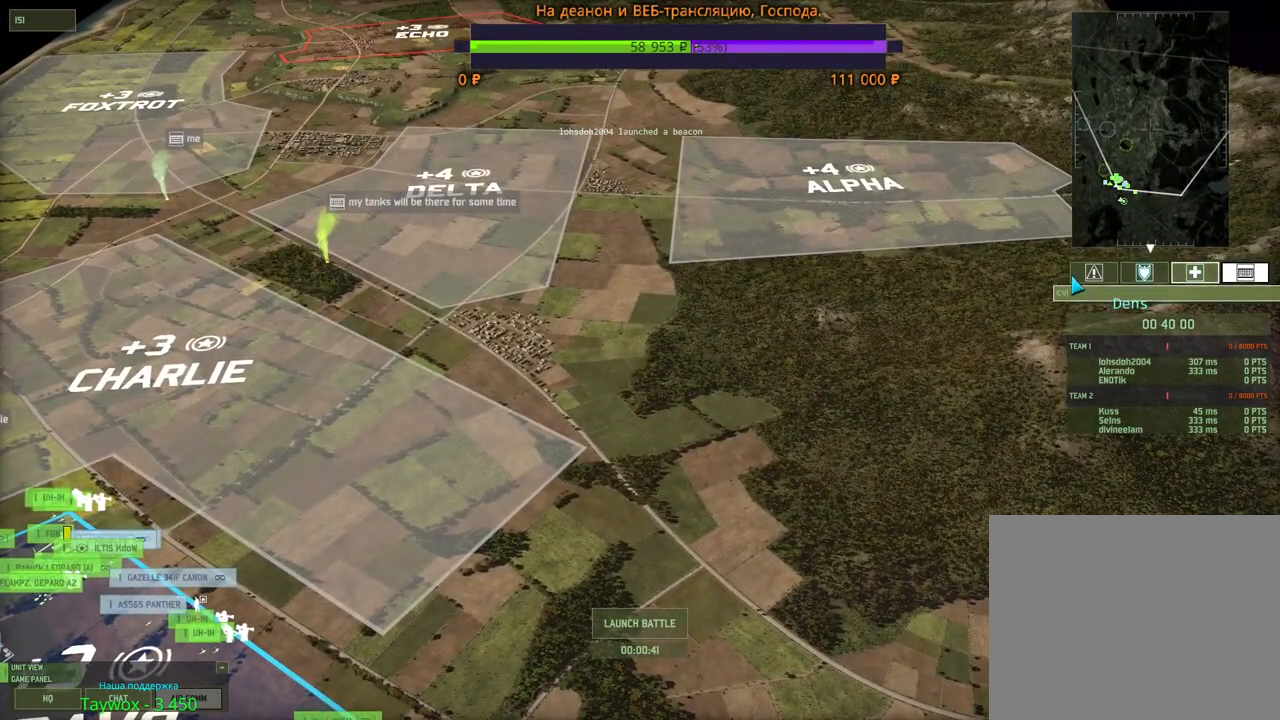
{"keys": [], "mouse": [], "events": [[283, "mouse_wheel", "down"], [400, "mouse_wheel", "up"]]}
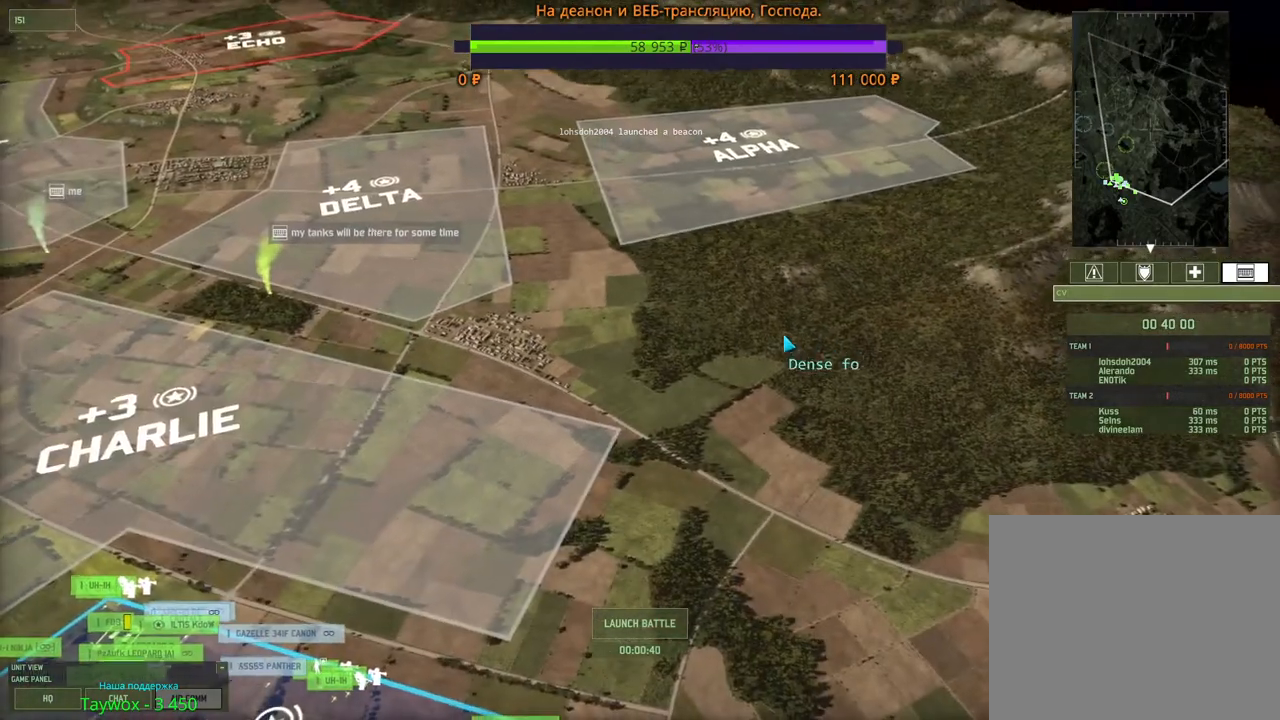
{"keys": [], "mouse": [], "events": []}
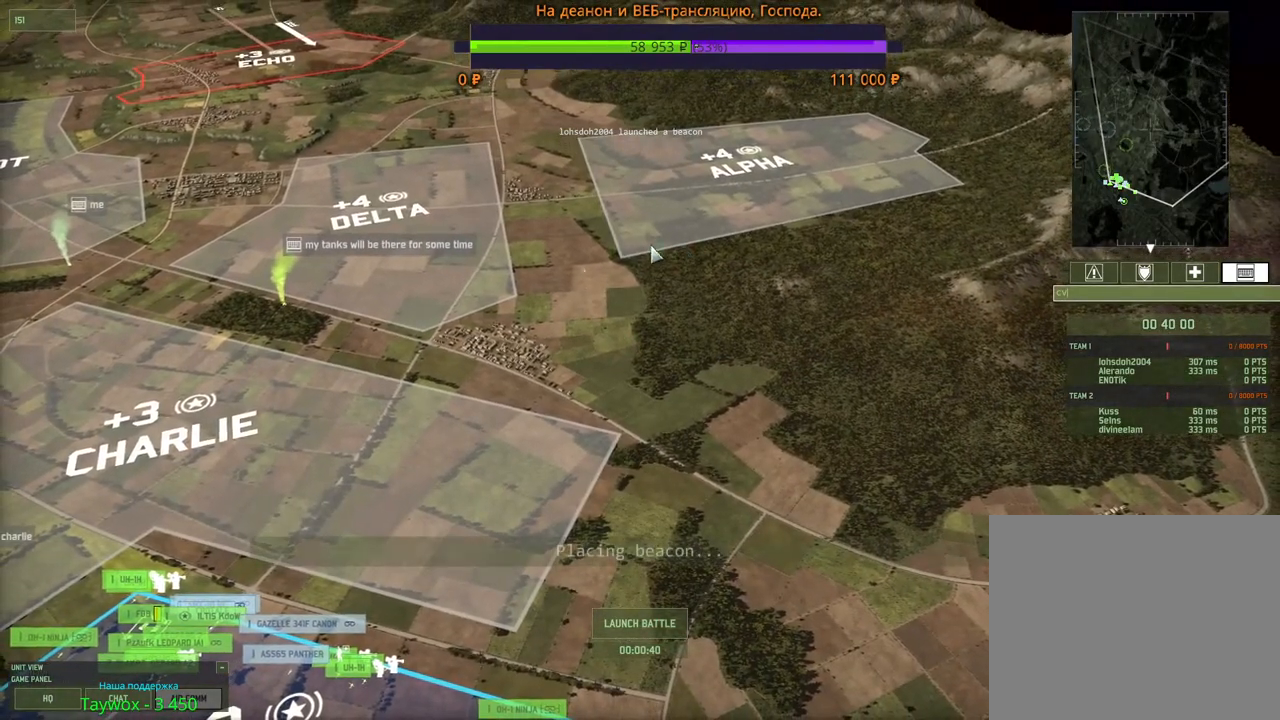
{"keys": [], "mouse": [], "events": []}
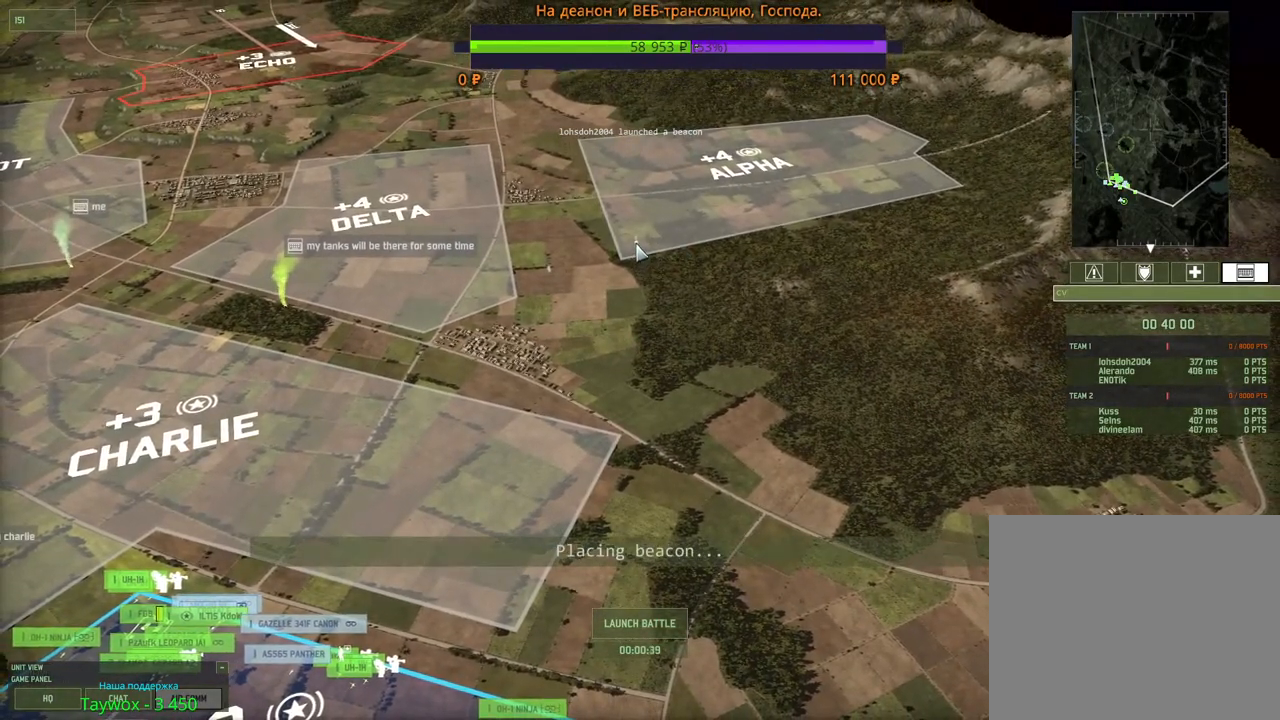
{"keys": [], "mouse": [], "events": []}